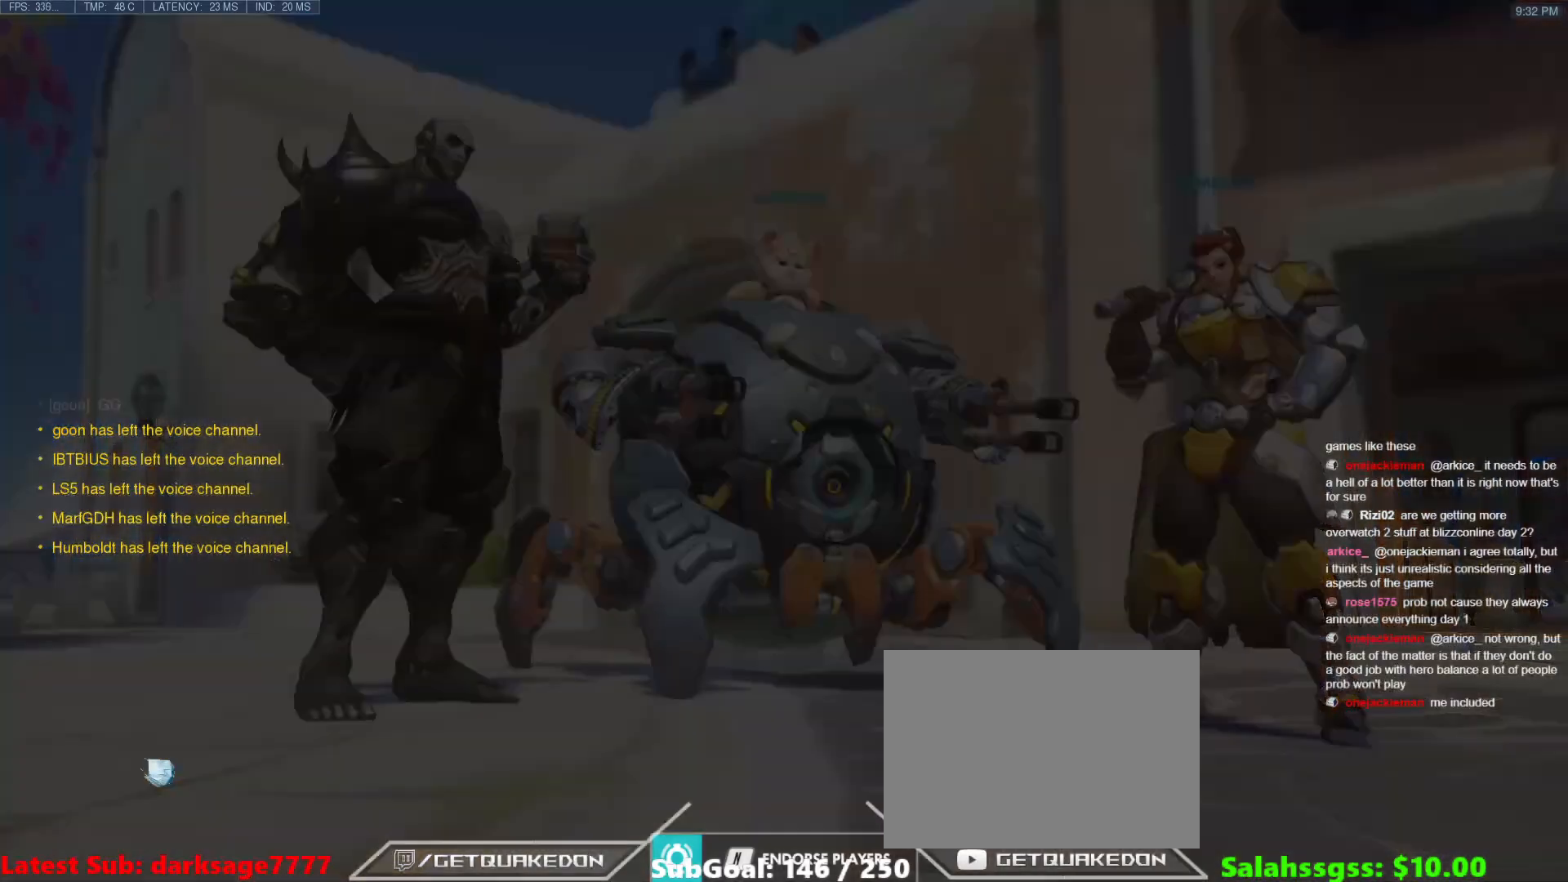
Gameplay with keyboard; each line is a JSON object with the keys held at the frame after it. "events" lists presses ("down") and releases ("up") of "1", "2", "3", "4", "5", "a", "alt", "b", "c", "caps_lock", "ctrl", "d", "e", "f", "g", "n", "q", "r", "s", "shift", "space", "t", "tab", "v", "w", "x" and "z" between this image and that frame as [ms after this image, input, new state], when the widget could be followed in between. No other keys are recorded. Mouse input is not recorded.
{"keys": ["tab"], "events": [[100, "1", "down"], [200, "1", "up"], [234, "tab", "down"]]}
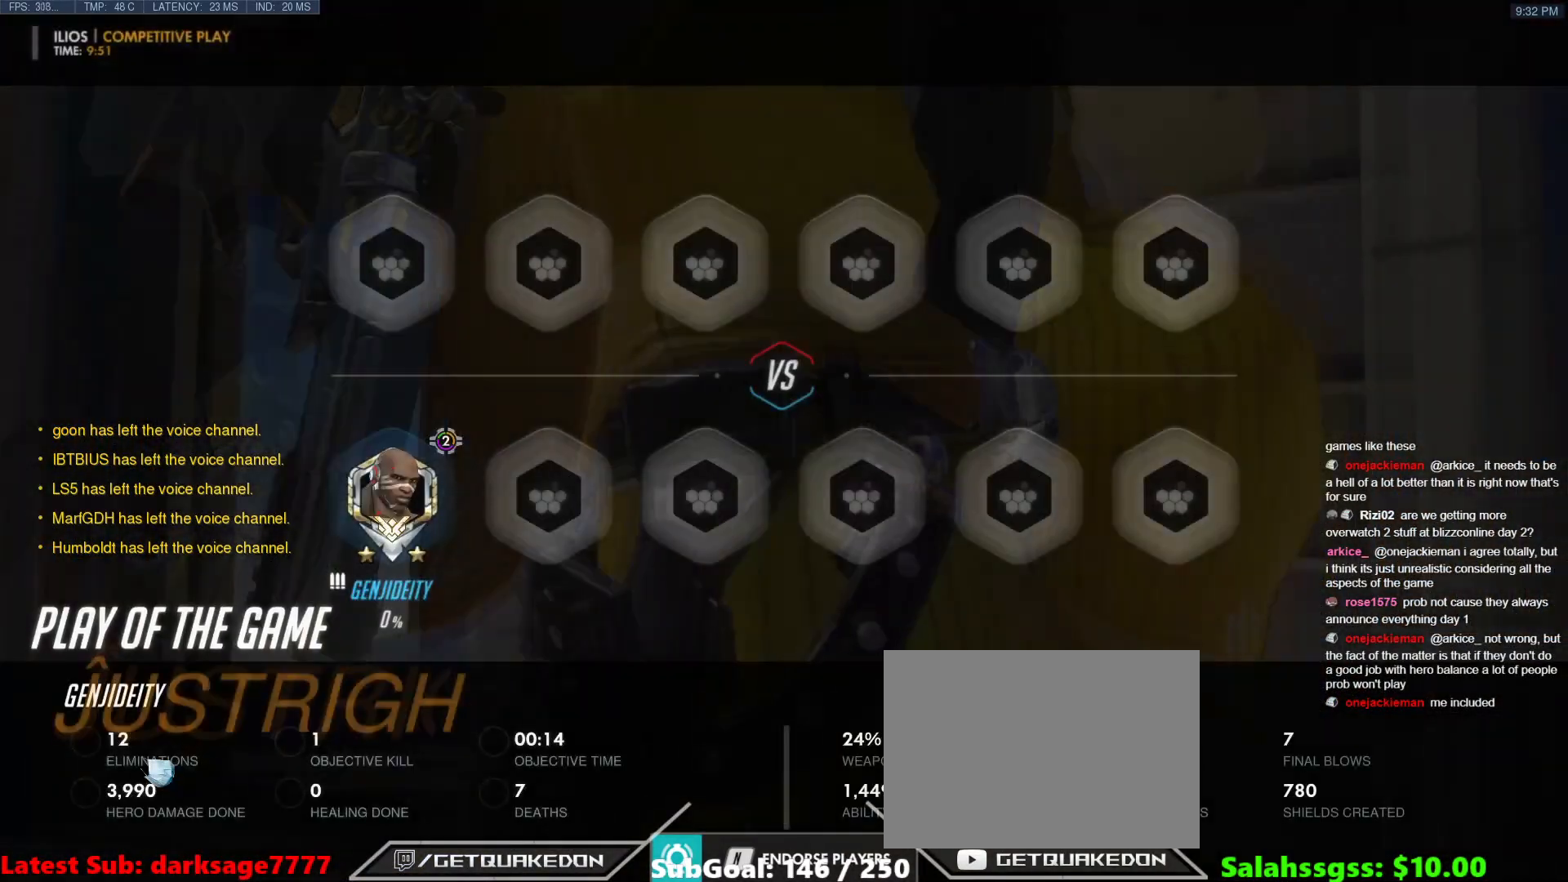
{"keys": ["space", "tab"], "events": [[500, "space", "down"]]}
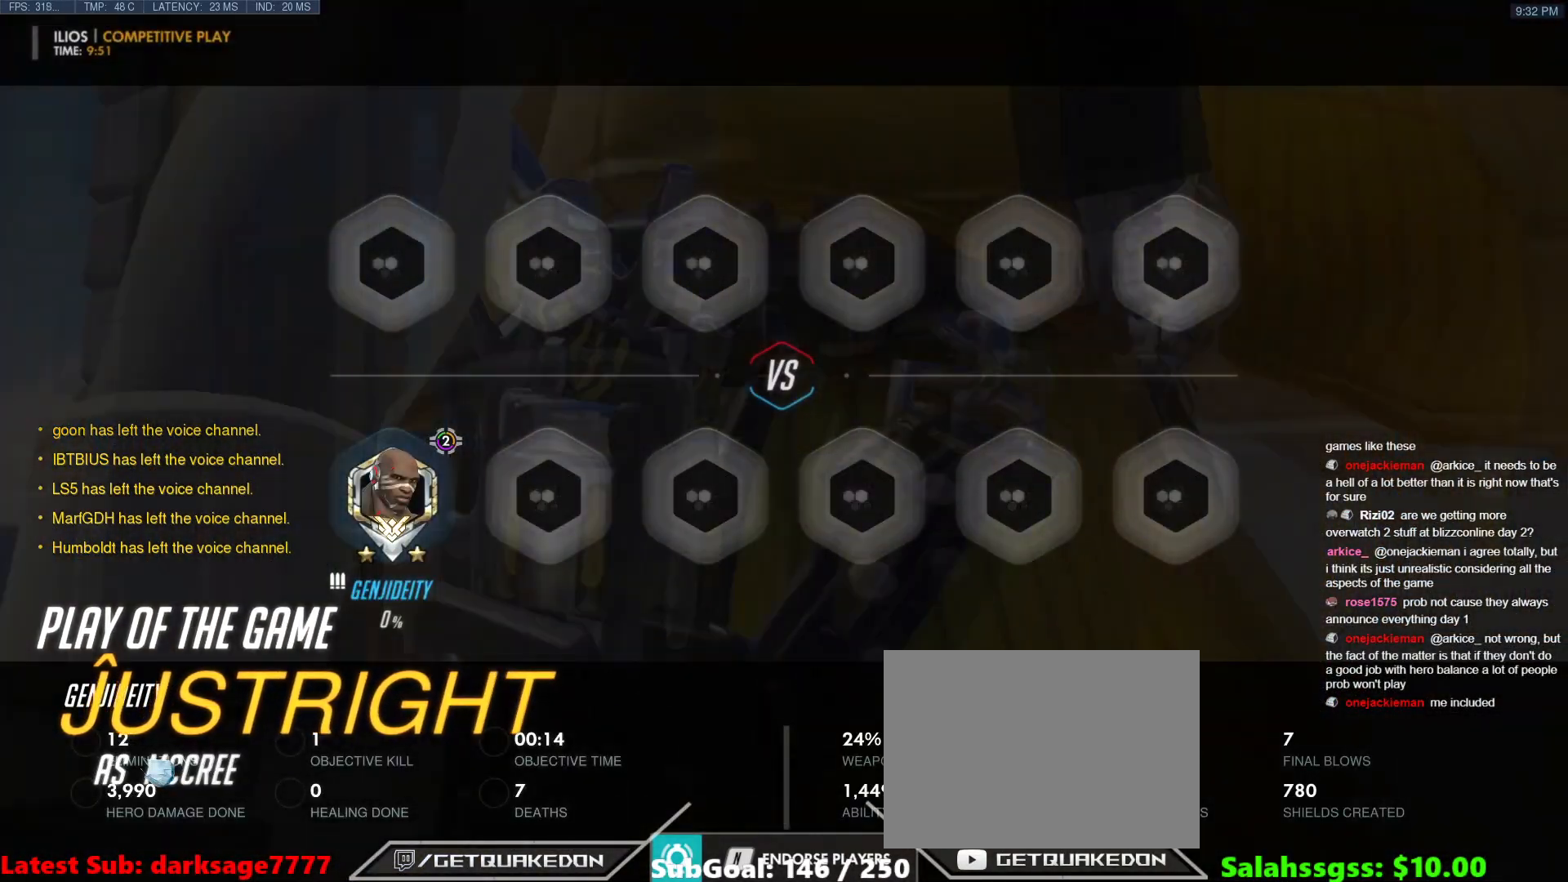
{"keys": [], "events": [[33, "tab", "up"], [134, "space", "up"]]}
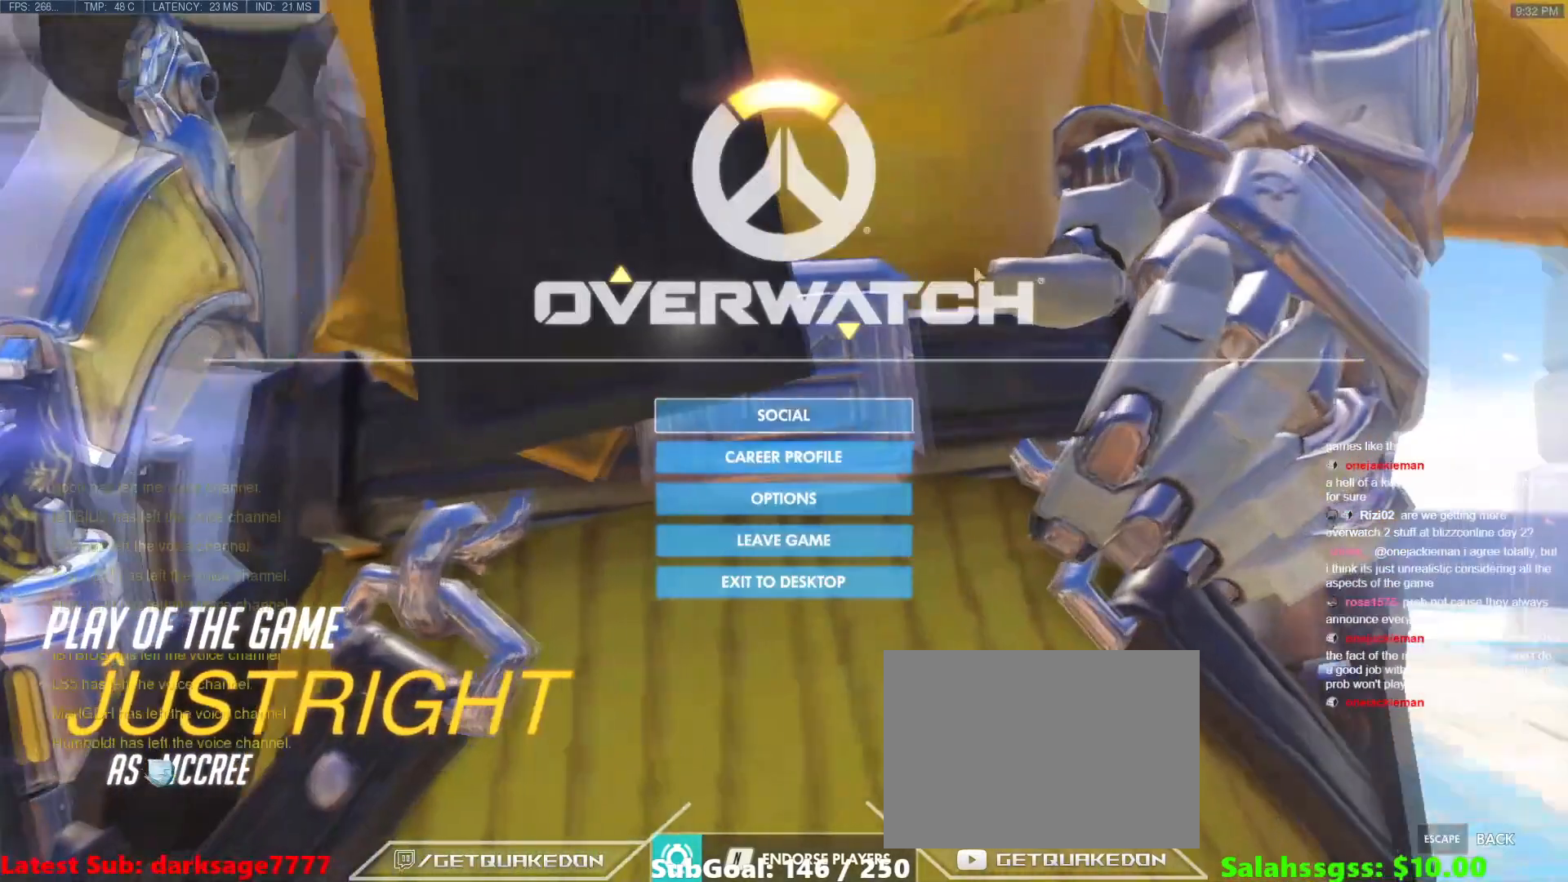
{"keys": [], "events": []}
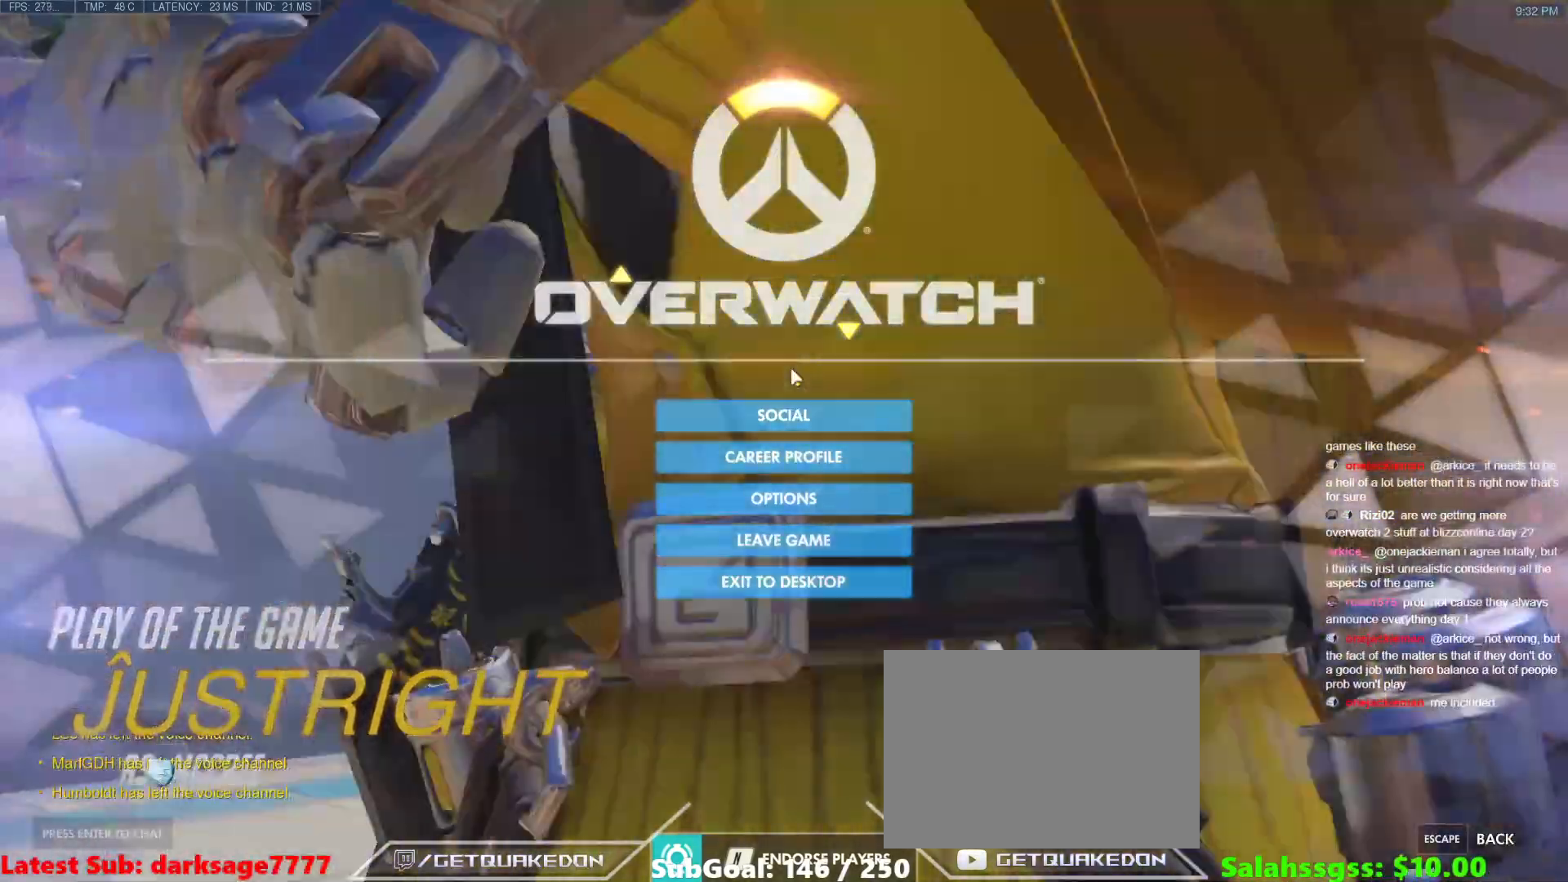
{"keys": [], "events": []}
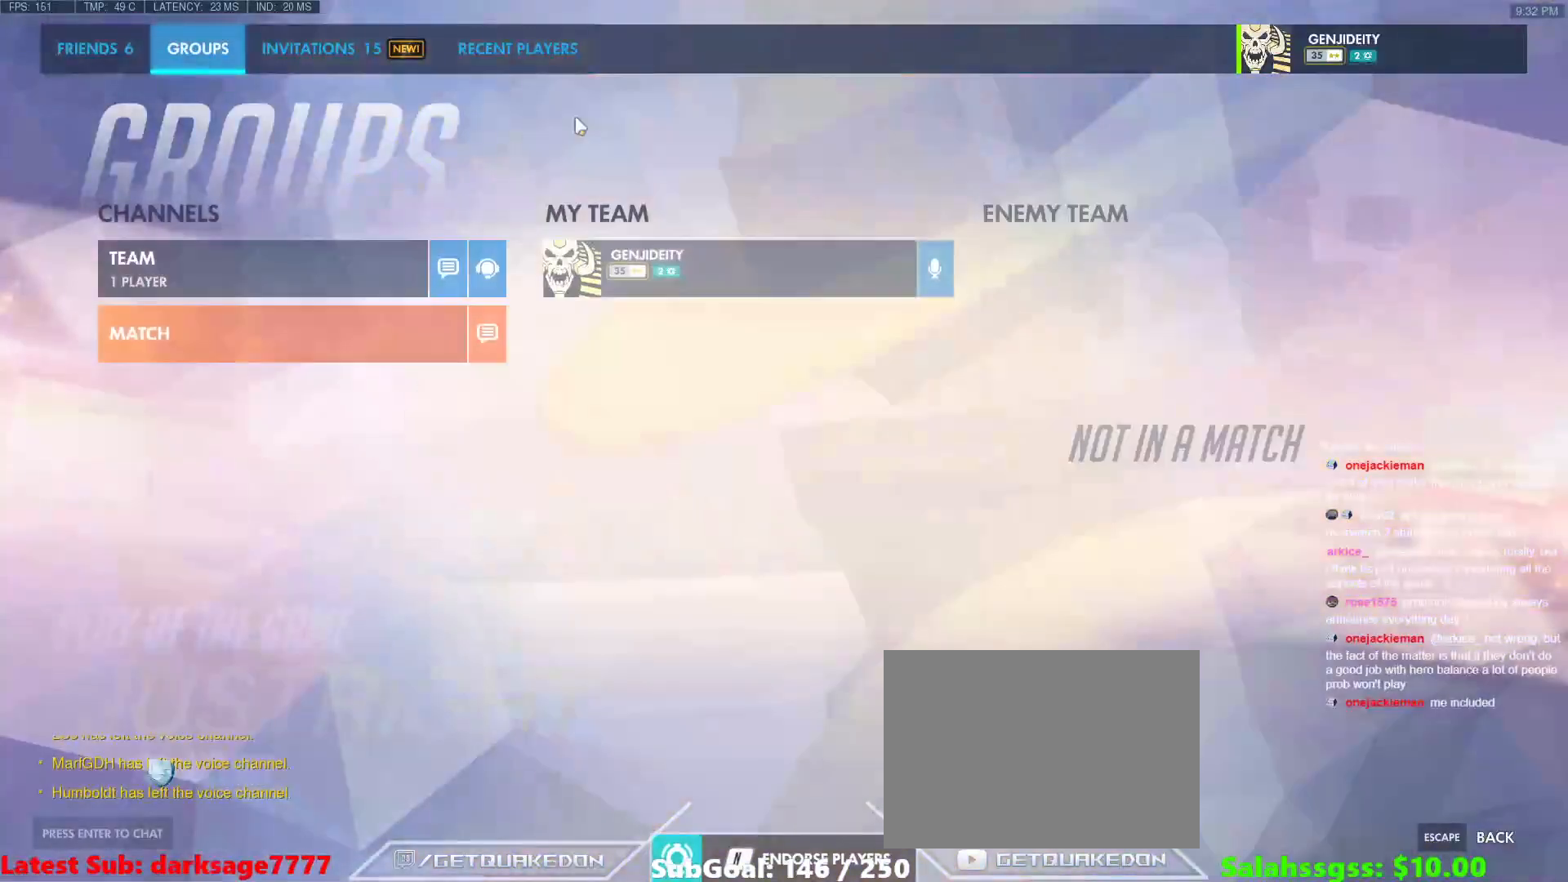
{"keys": [], "events": []}
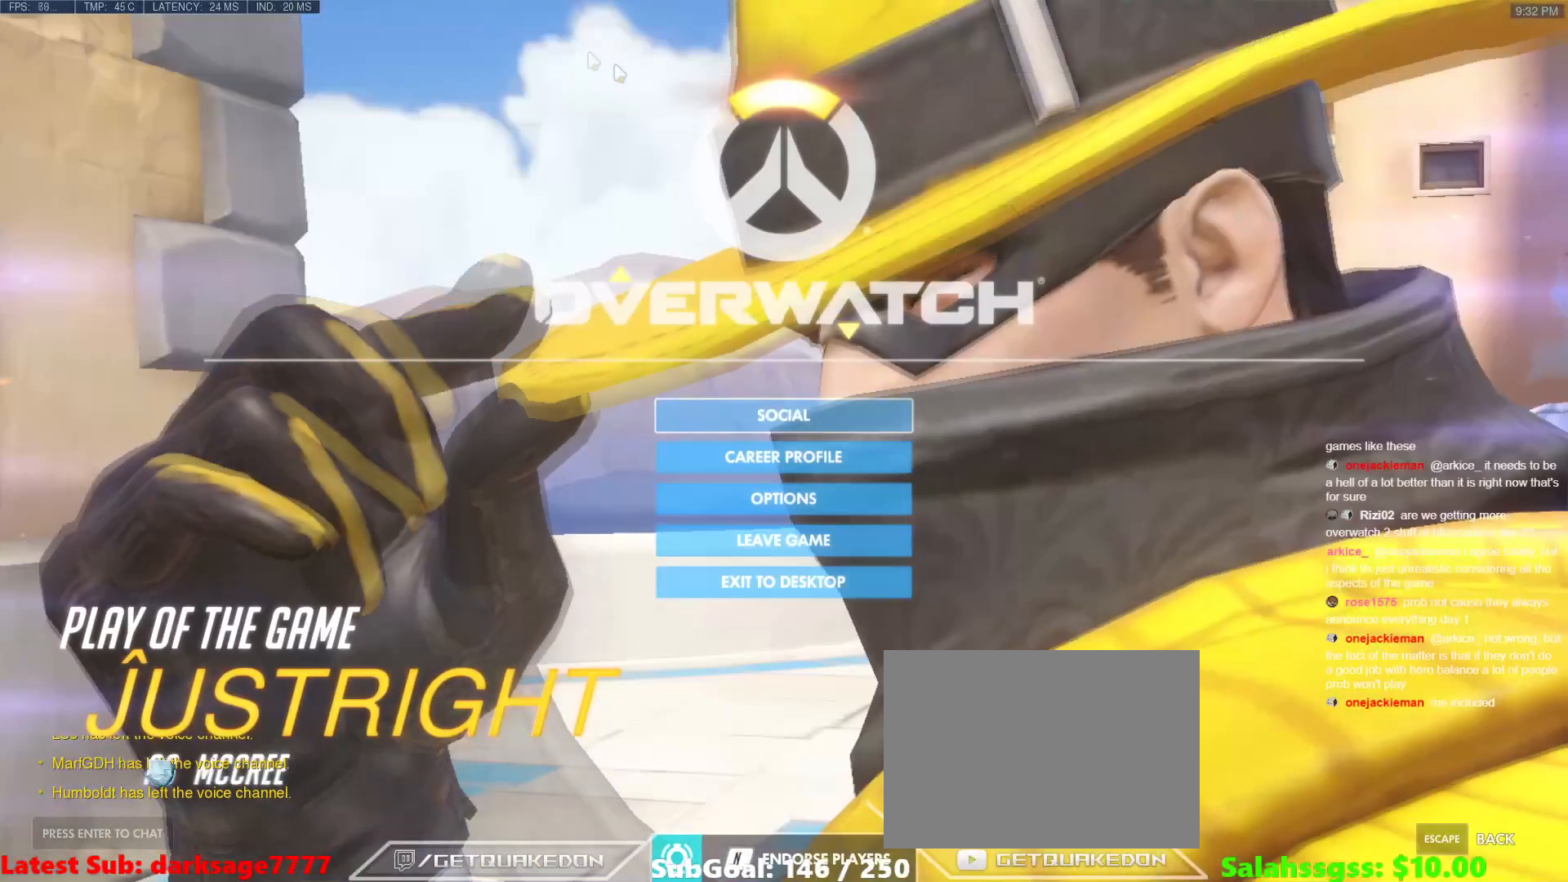
{"keys": [], "events": []}
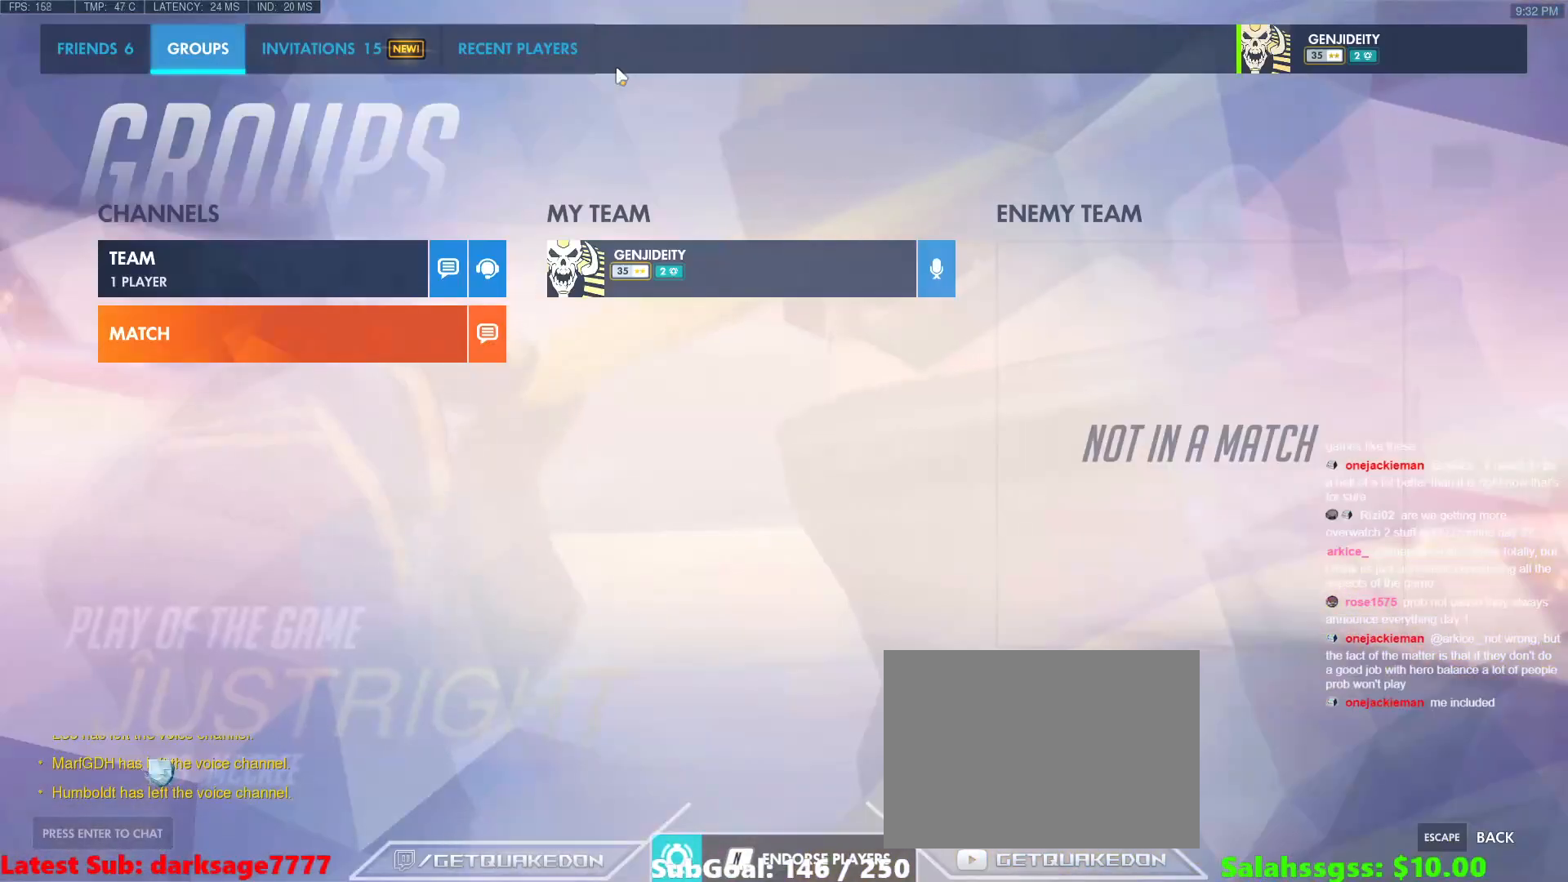
{"keys": [], "events": []}
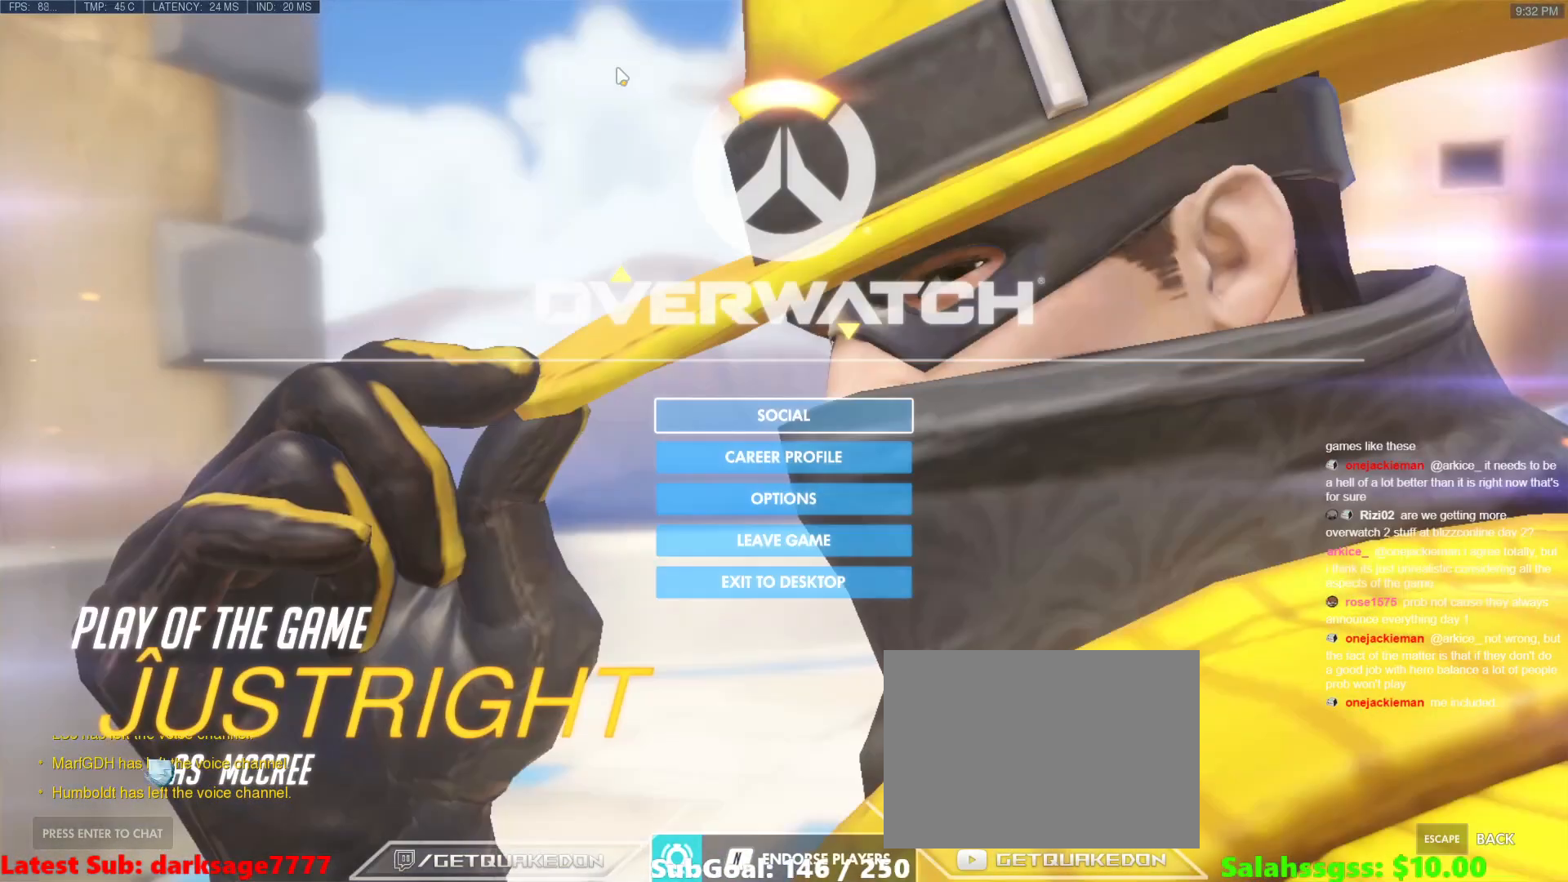
{"keys": [], "events": [[84, "n", "down"], [284, "n", "up"]]}
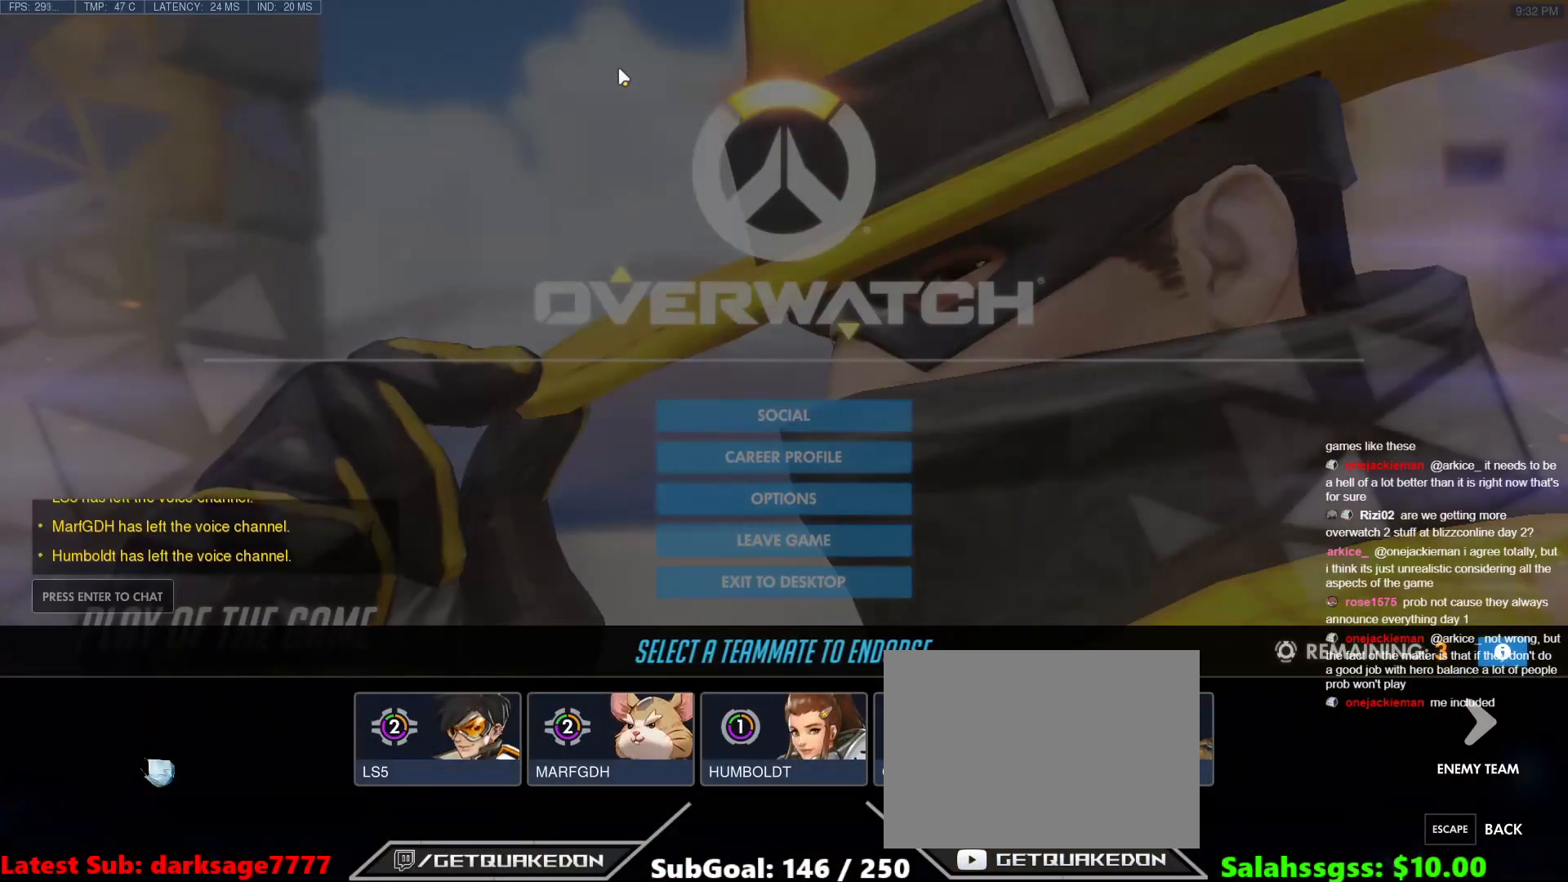
{"keys": [], "events": []}